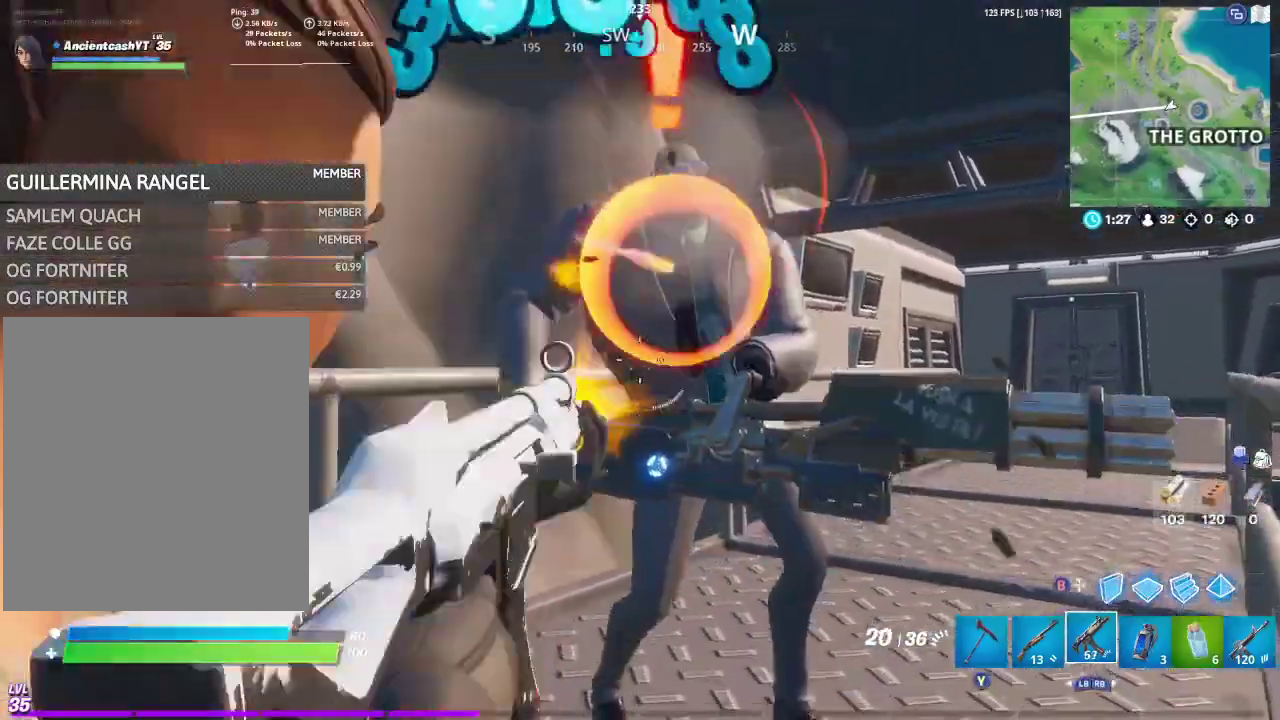
Gameplay with a controller (Xbox layout); each line is a JSON object with the inputs held at the frame after it (dt_ms = milliseconds from this image to that frame). "events" lists button and stick changes between this image and that frame as [ms after this image, input, new state], when the widget could be followed in between. This document gives stick clicks only as held states, not as events.
{"dt_ms": 800, "buttons": ["L2", "R2"], "left_stick": "center", "right_stick": "down"}
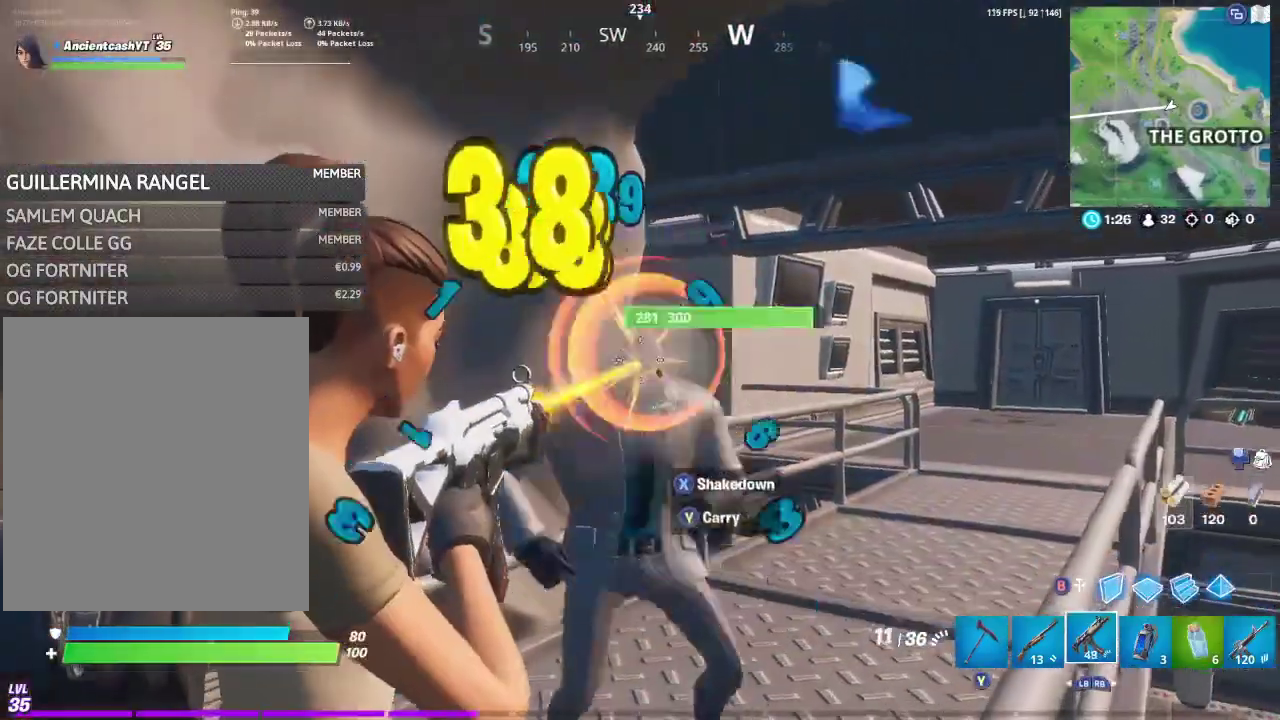
{"dt_ms": 300, "buttons": ["L2", "R2"], "left_stick": "center", "right_stick": "down", "events": []}
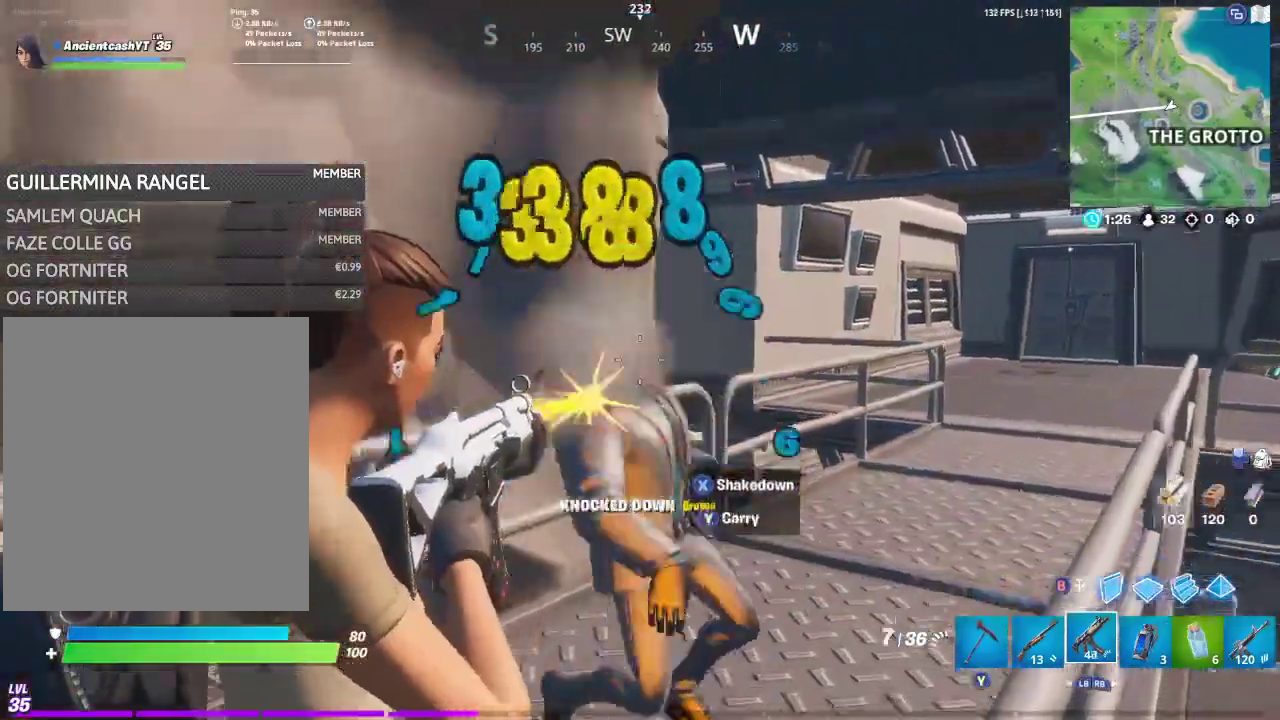
{"dt_ms": 500, "buttons": ["A"], "left_stick": "up-right", "right_stick": "center"}
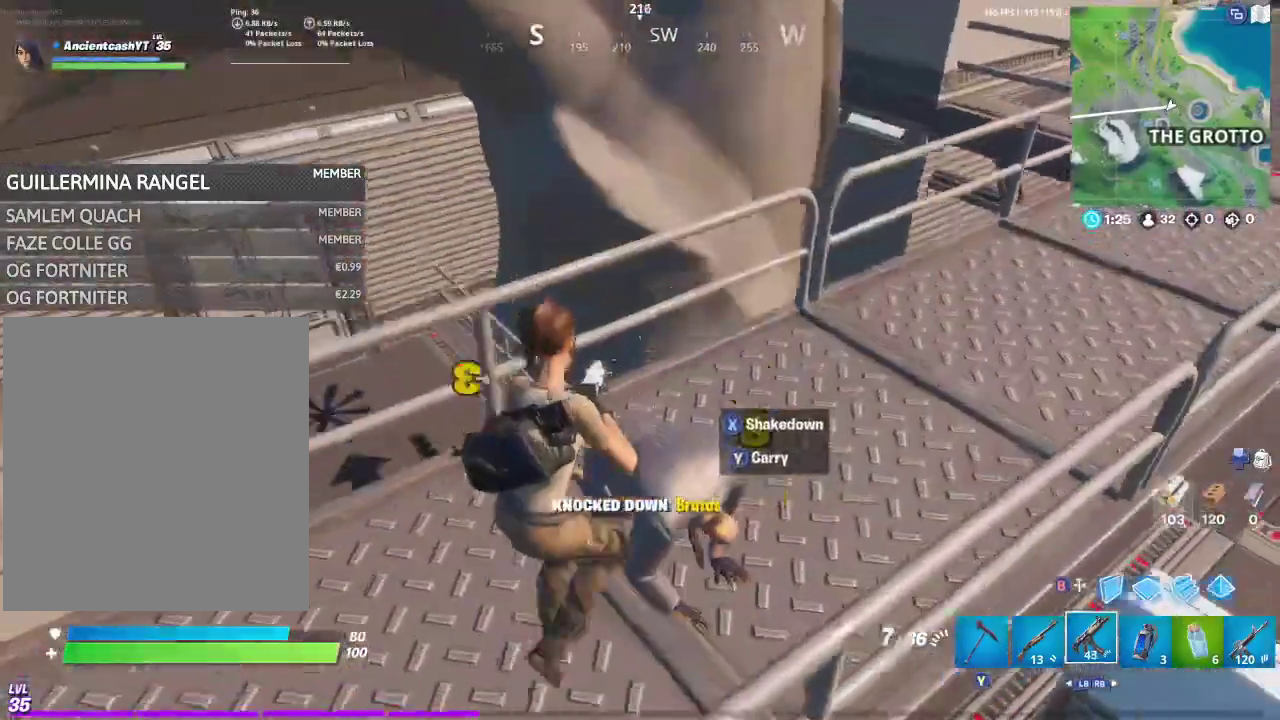
{"dt_ms": 700, "buttons": [], "left_stick": "down-right", "right_stick": "left", "events": [[67, "A", "up"], [100, "right_stick", "down-left"], [133, "left_stick", "right"], [300, "right_stick", "center"], [367, "left_stick", "down-right"], [467, "right_stick", "left"]]}
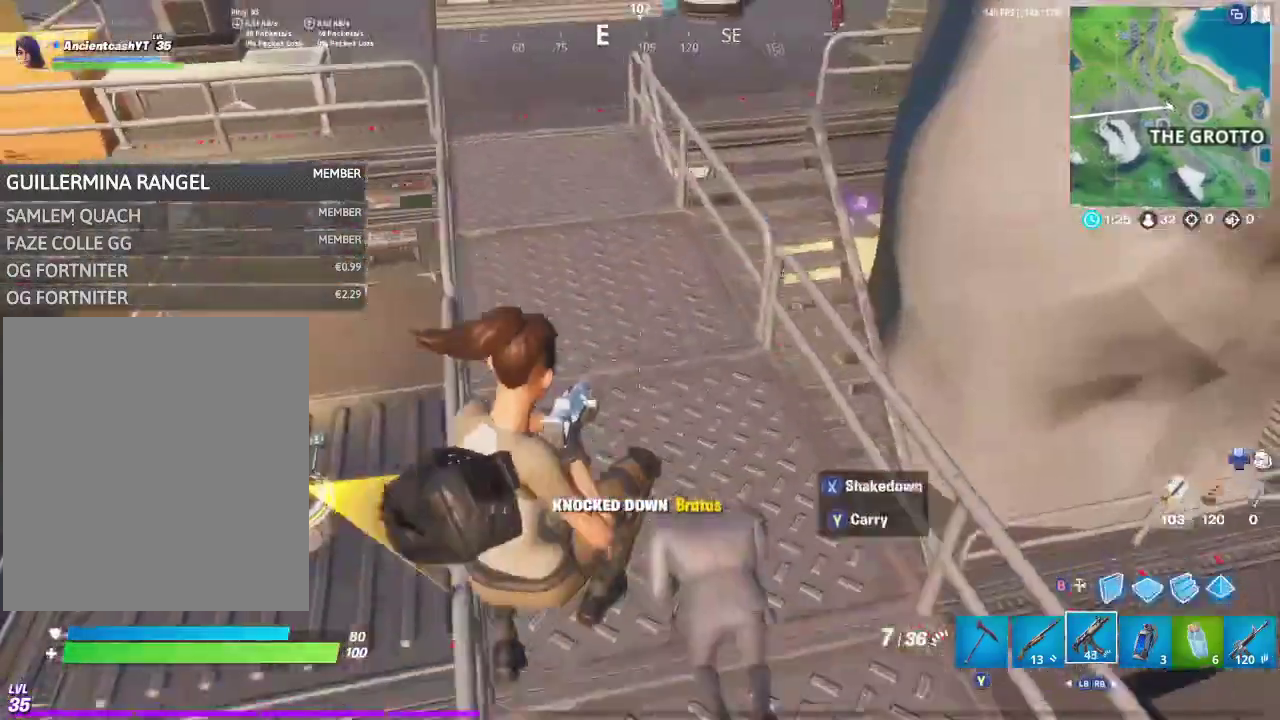
{"dt_ms": 300, "buttons": ["X"], "left_stick": "down-right", "right_stick": "center", "events": [[33, "right_stick", "center"], [100, "left_stick", "down"], [233, "left_stick", "down-right"], [267, "X", "down"]]}
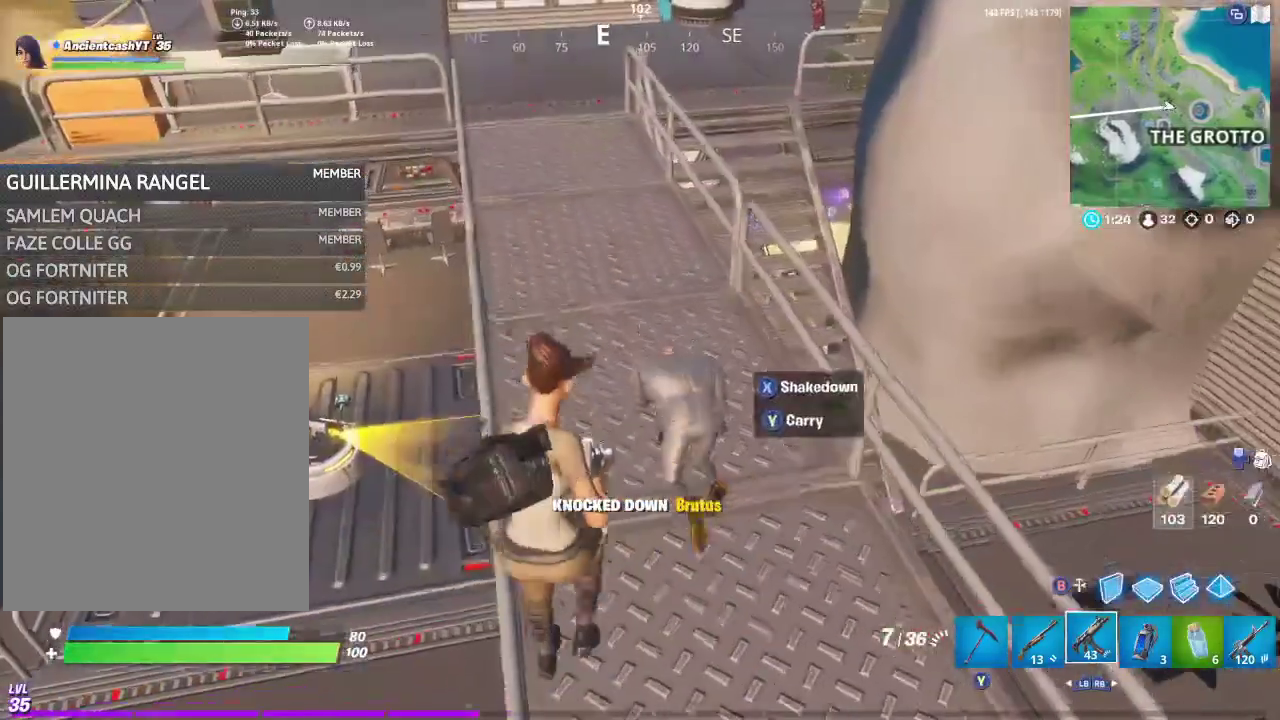
{"dt_ms": 700, "buttons": [], "left_stick": "down-right", "right_stick": "center", "events": [[67, "X", "up"]]}